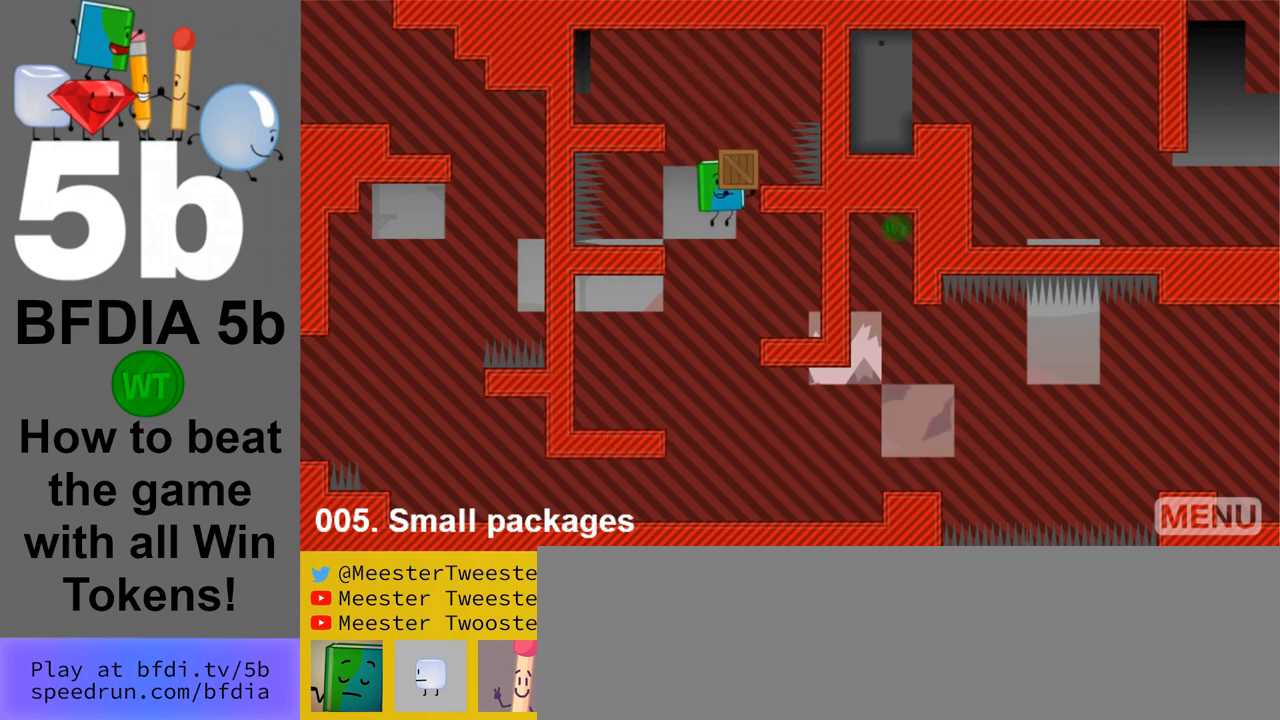
Gameplay with keyboard and mouse; each line is a JSON object with the keys and mouse buttons held at the frame after it. "events" lists presses ("down") and releases ("up") of "down", "left", "r", "return", "right", "space", "up", "z" and "mouse_left" between this image and that frame as [ms after this image, input, new state], when the widget could be followed in between. "mouse_left" = the "left" button of the "mouse" list. No other keys are recorded. Mouse movement is not recorded.
{"keys": ["right"], "mouse": [], "events": [[383, "right", "down"]]}
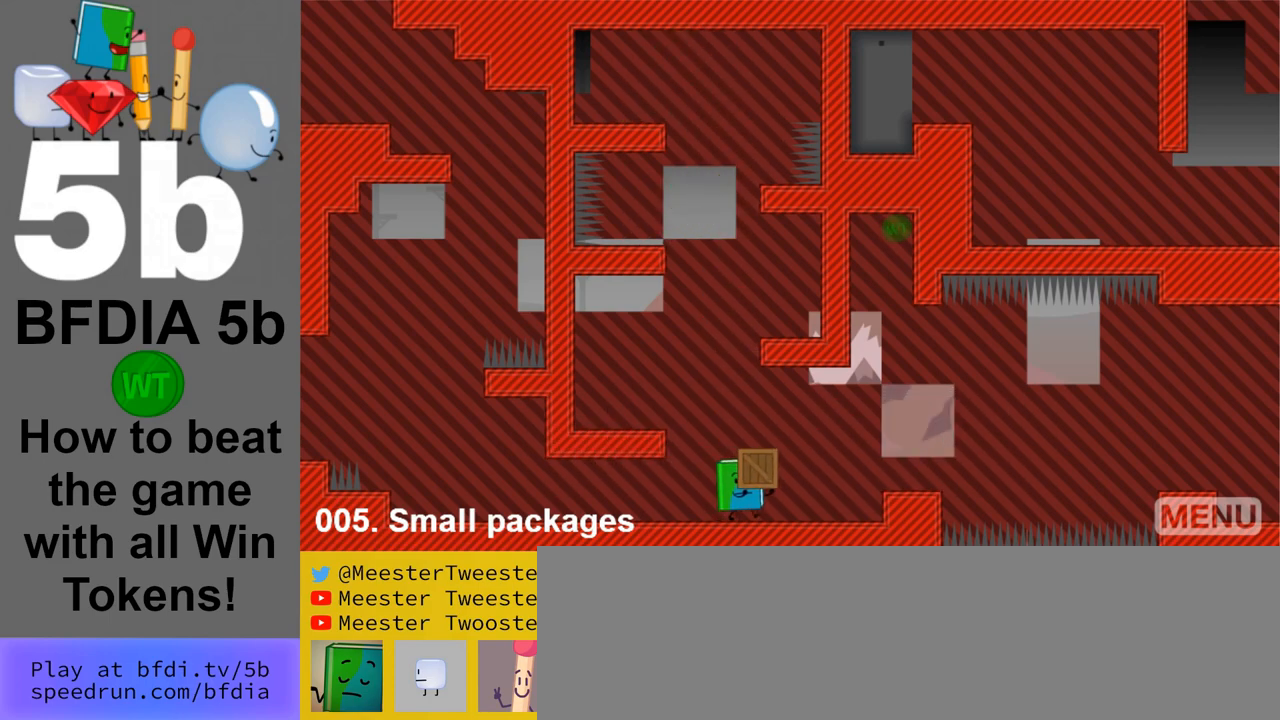
{"keys": ["right"], "mouse": [], "events": [[267, "space", "down"], [400, "space", "up"]]}
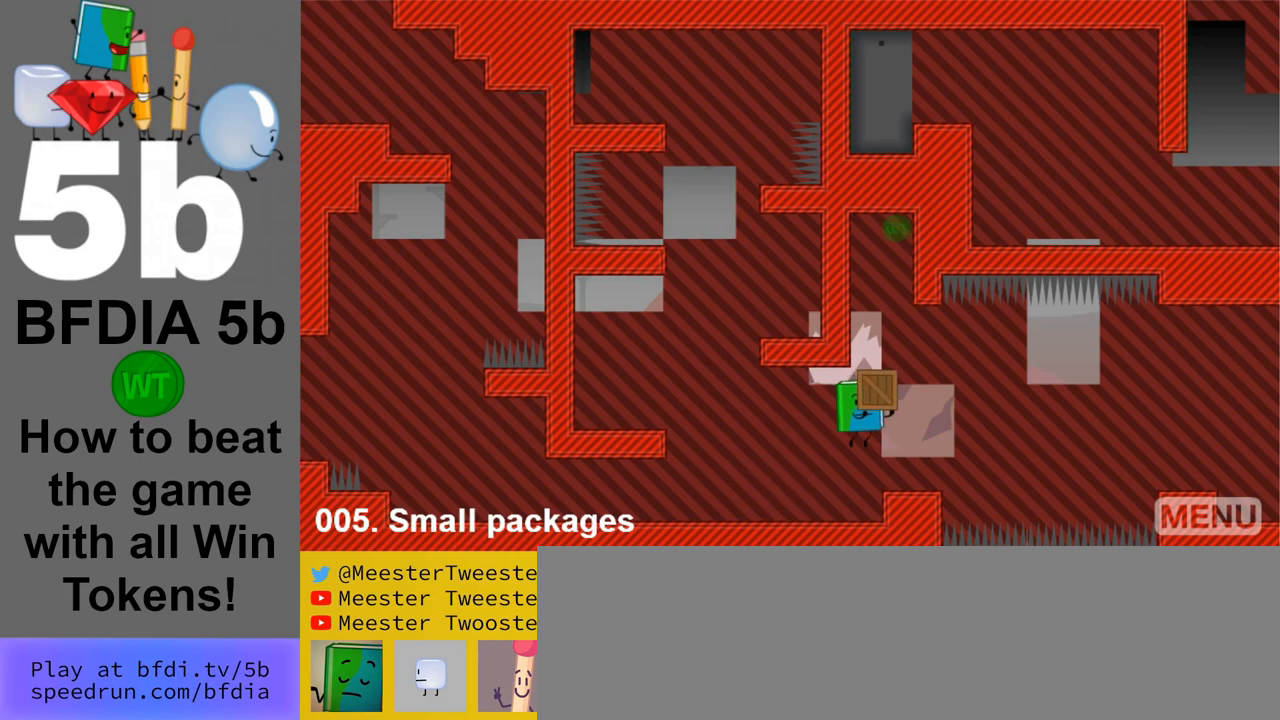
{"keys": [], "mouse": [], "events": [[50, "right", "up"], [233, "down", "down"], [383, "down", "up"]]}
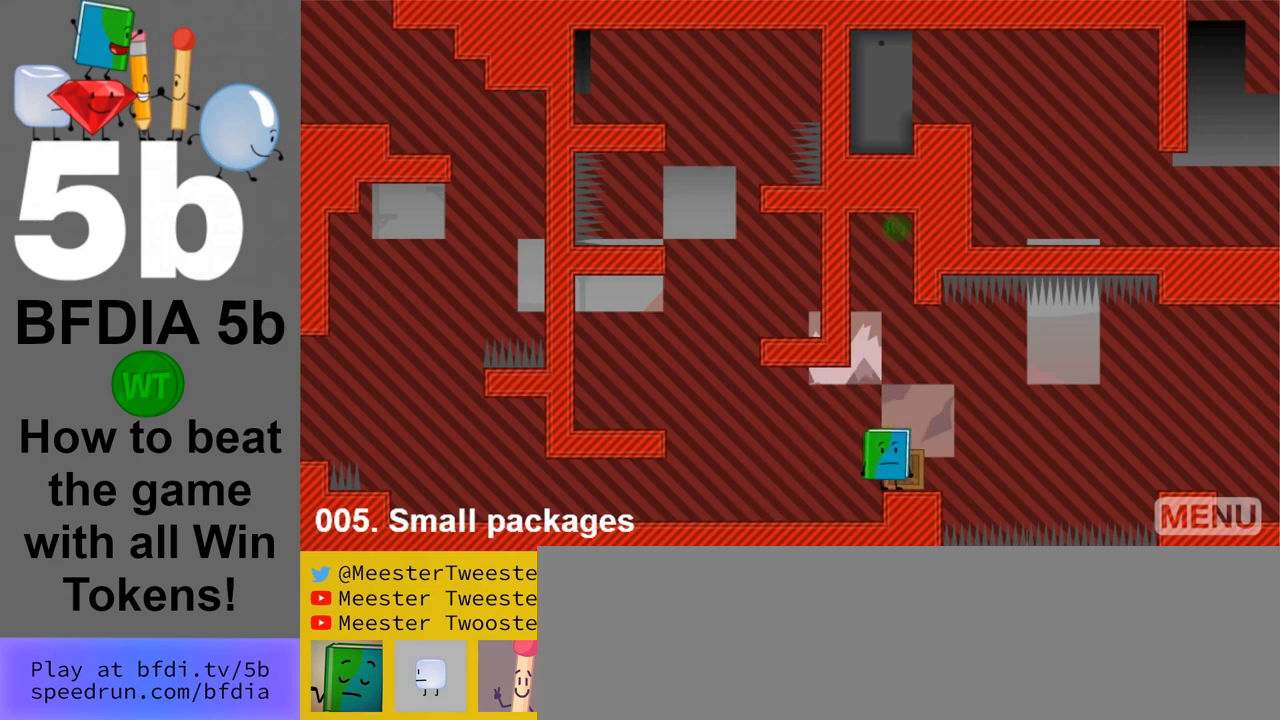
{"keys": [], "mouse": [], "events": [[67, "space", "down"], [200, "space", "up"]]}
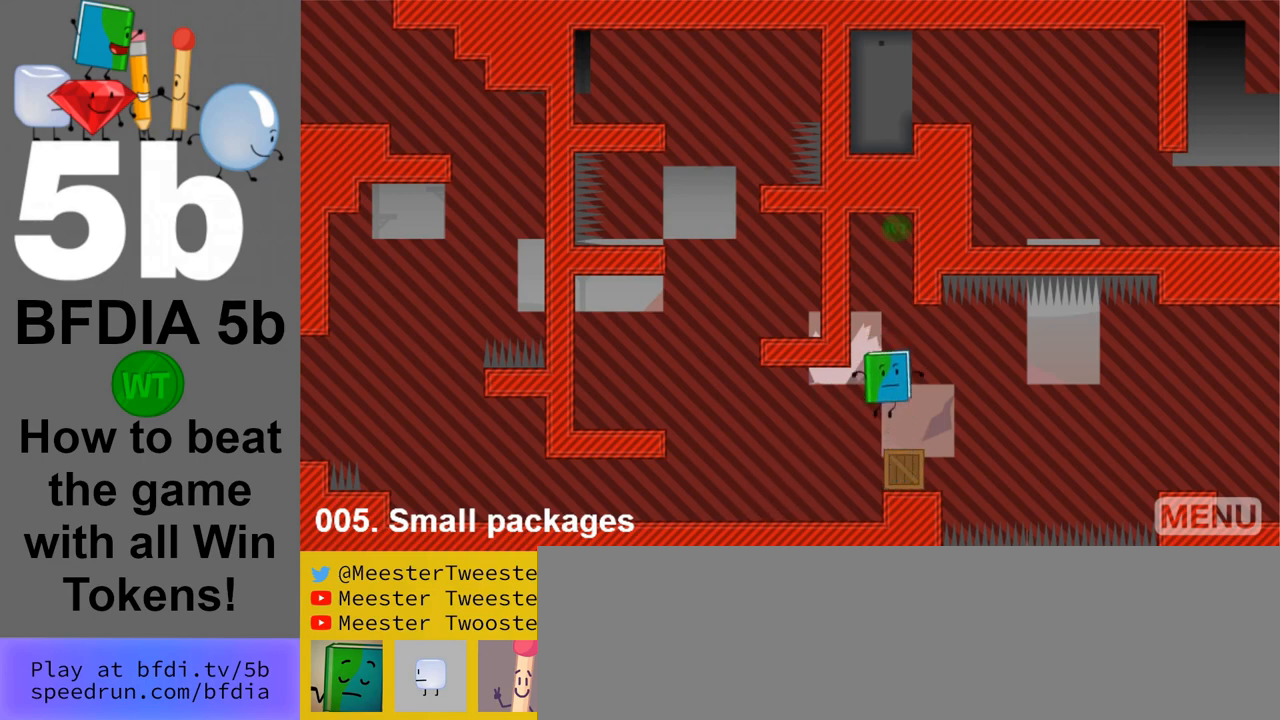
{"keys": [], "mouse": [], "events": [[133, "space", "down"], [450, "space", "up"]]}
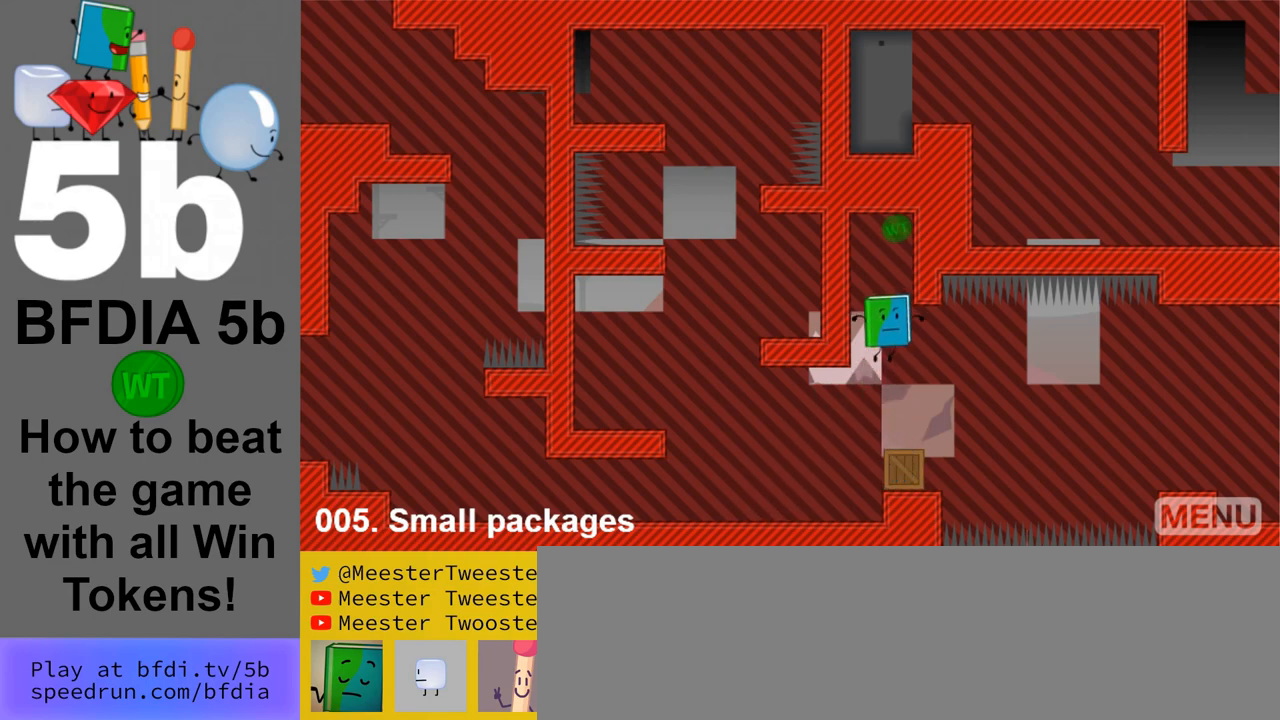
{"keys": ["space"], "mouse": [], "events": [[417, "space", "down"]]}
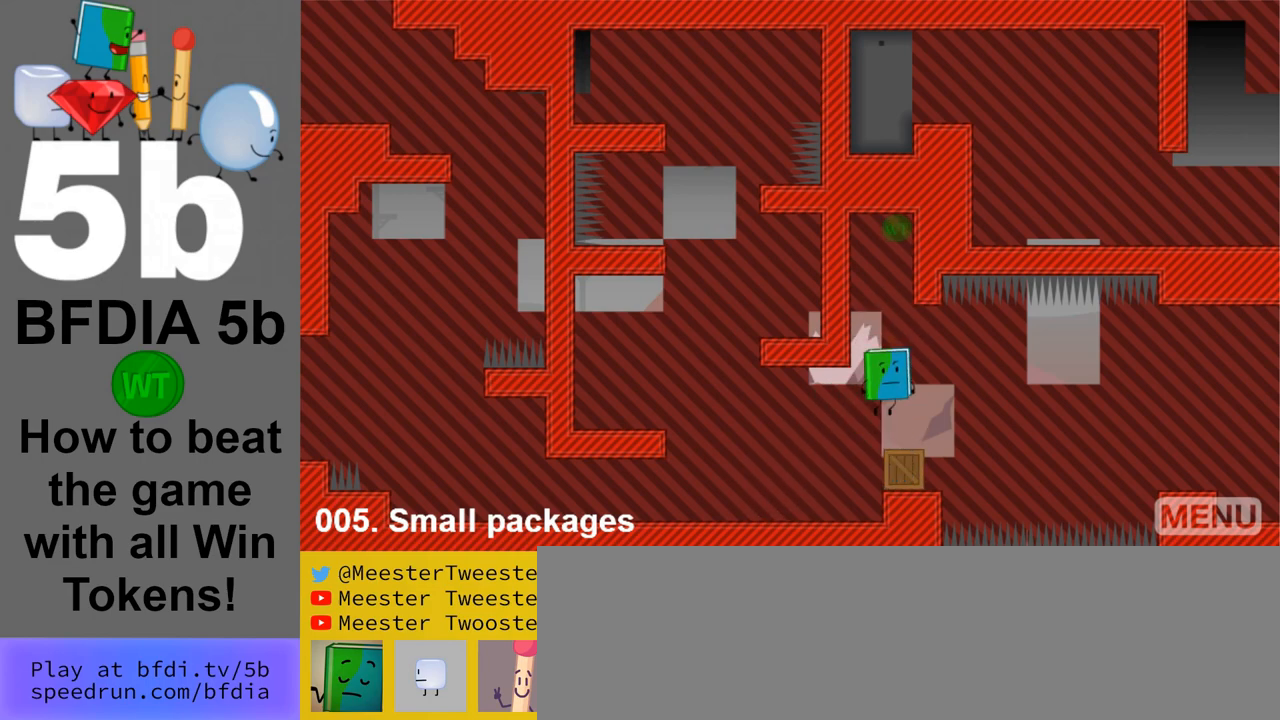
{"keys": [], "mouse": [], "events": [[67, "space", "up"]]}
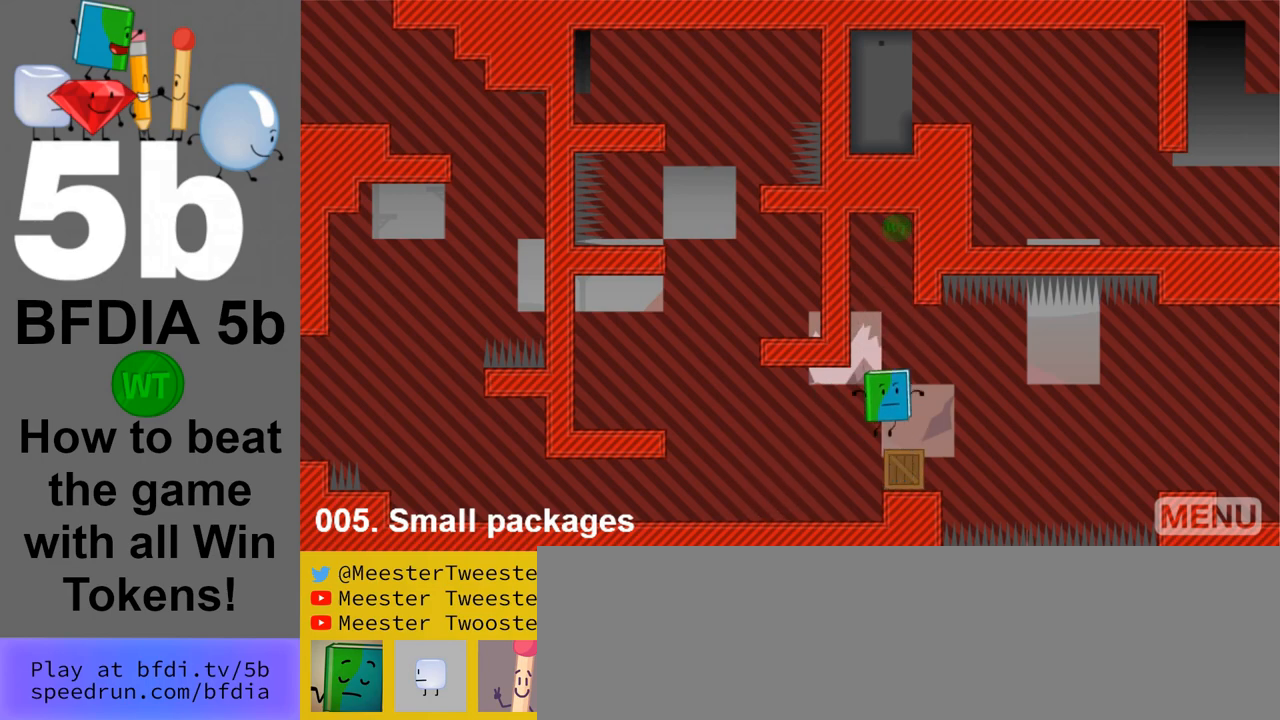
{"keys": [], "mouse": [], "events": [[133, "left", "down"], [400, "left", "up"]]}
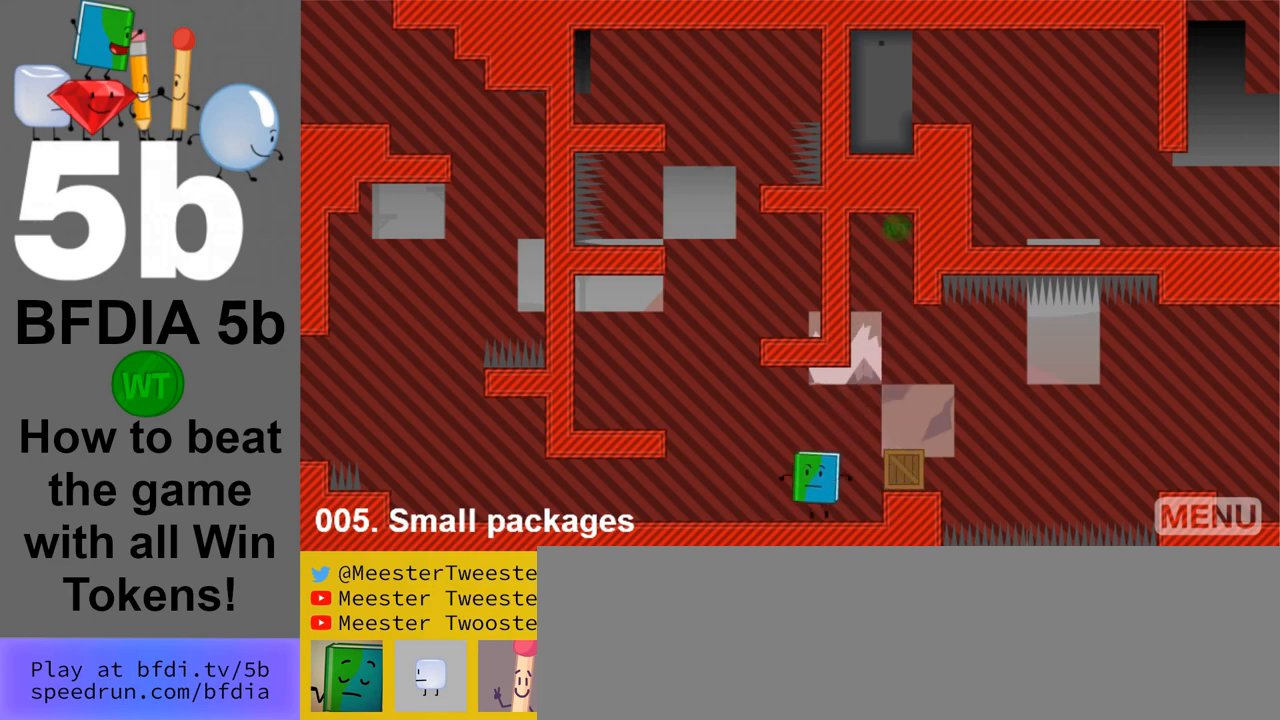
{"keys": [], "mouse": [], "events": [[100, "right", "down"], [150, "space", "down"], [333, "right", "up"], [333, "space", "up"]]}
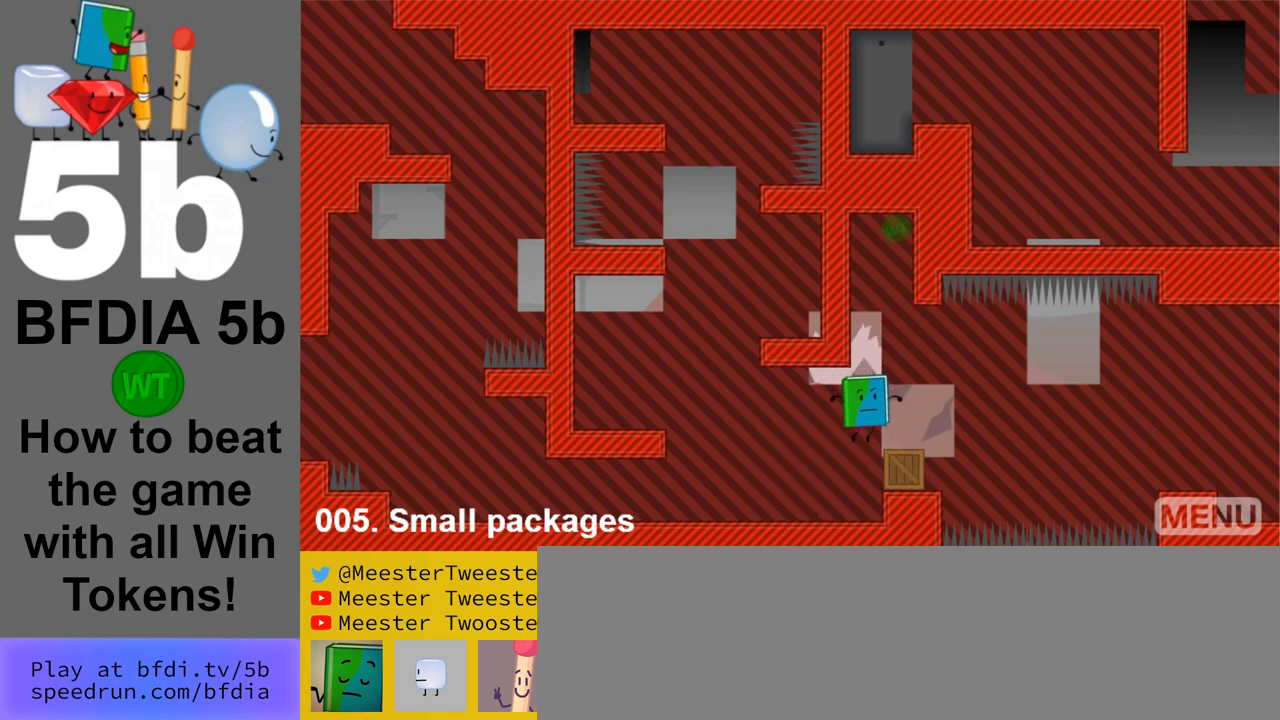
{"keys": ["right"], "mouse": [], "events": [[200, "left", "down"], [250, "left", "up"], [433, "right", "down"]]}
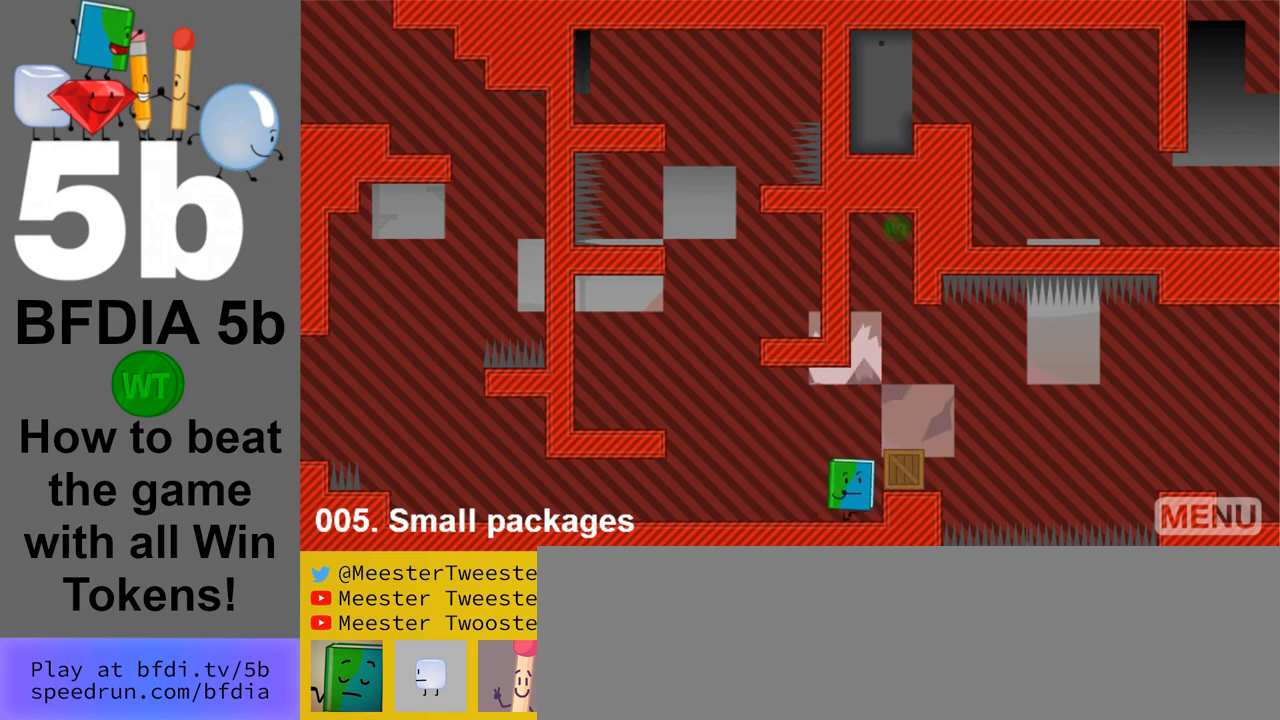
{"keys": [], "mouse": [], "events": [[133, "right", "up"]]}
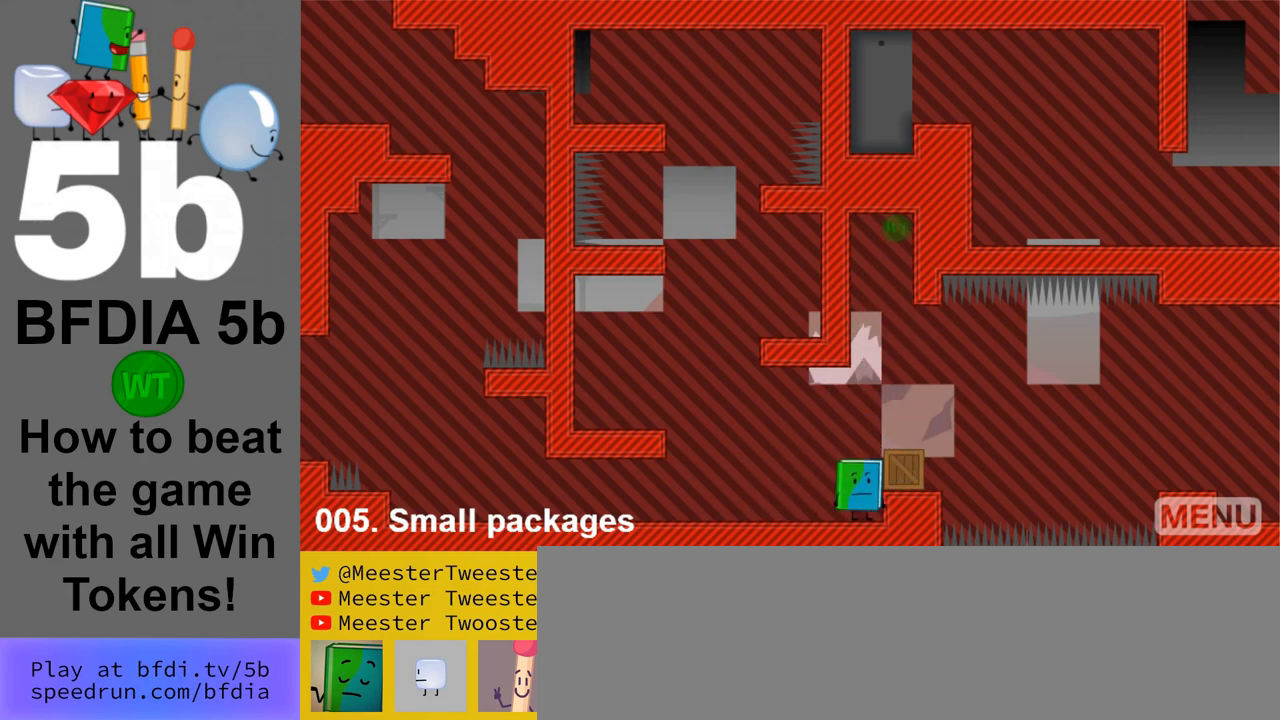
{"keys": [], "mouse": [], "events": [[100, "right", "down"], [100, "space", "down"], [183, "up", "down"], [233, "space", "up"], [333, "right", "up"], [333, "up", "up"]]}
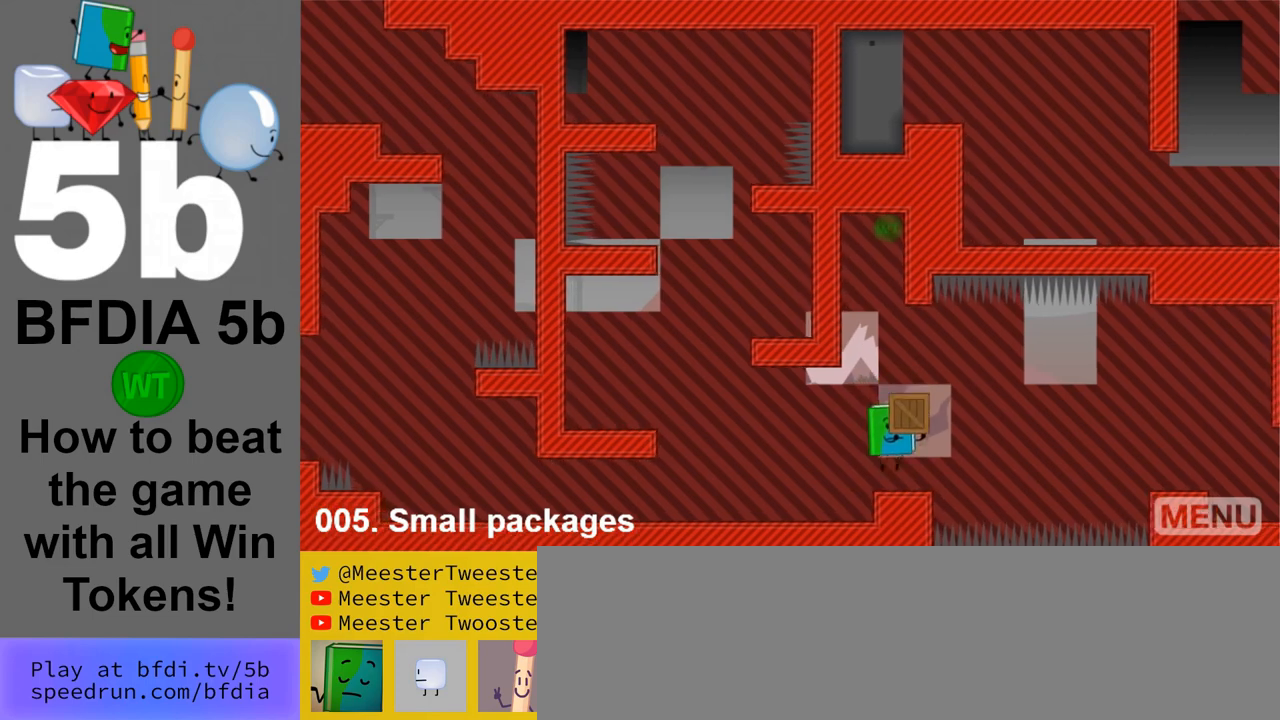
{"keys": [], "mouse": [], "events": [[200, "right", "down"], [250, "right", "up"], [383, "right", "down"], [433, "right", "up"]]}
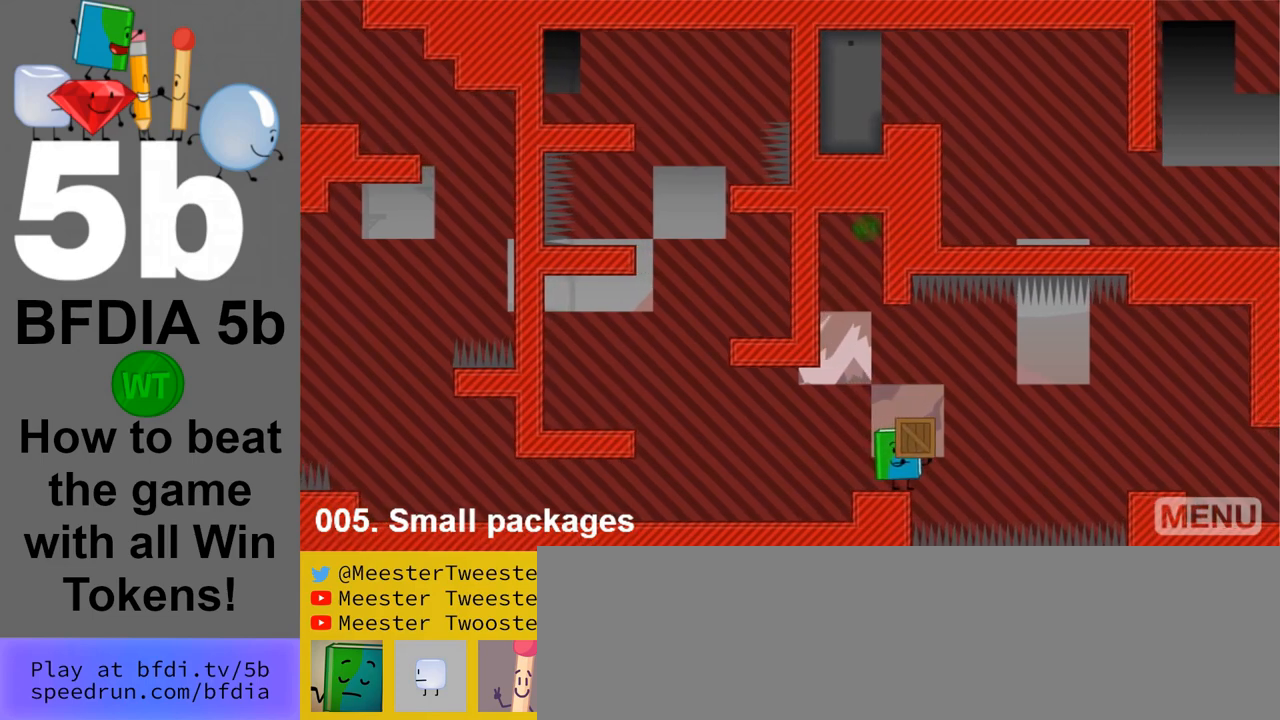
{"keys": [], "mouse": [], "events": [[217, "right", "down"], [267, "right", "up"]]}
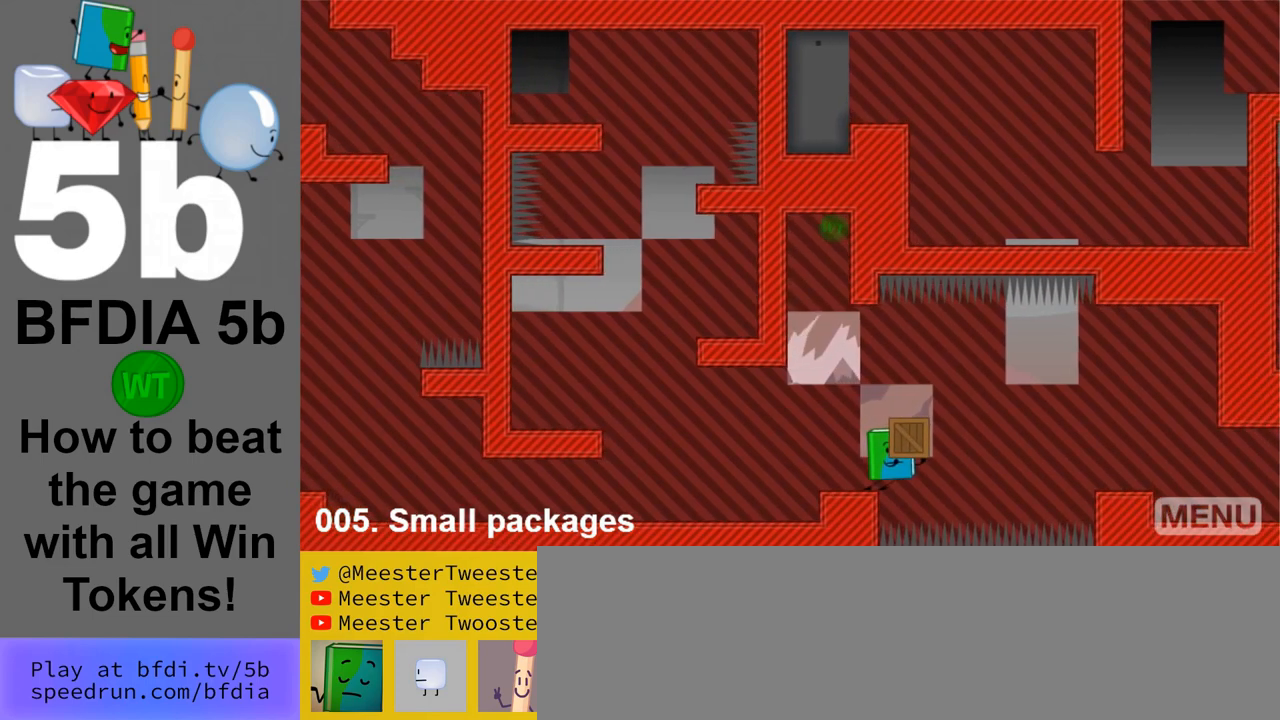
{"keys": ["down"], "mouse": [], "events": [[467, "down", "down"]]}
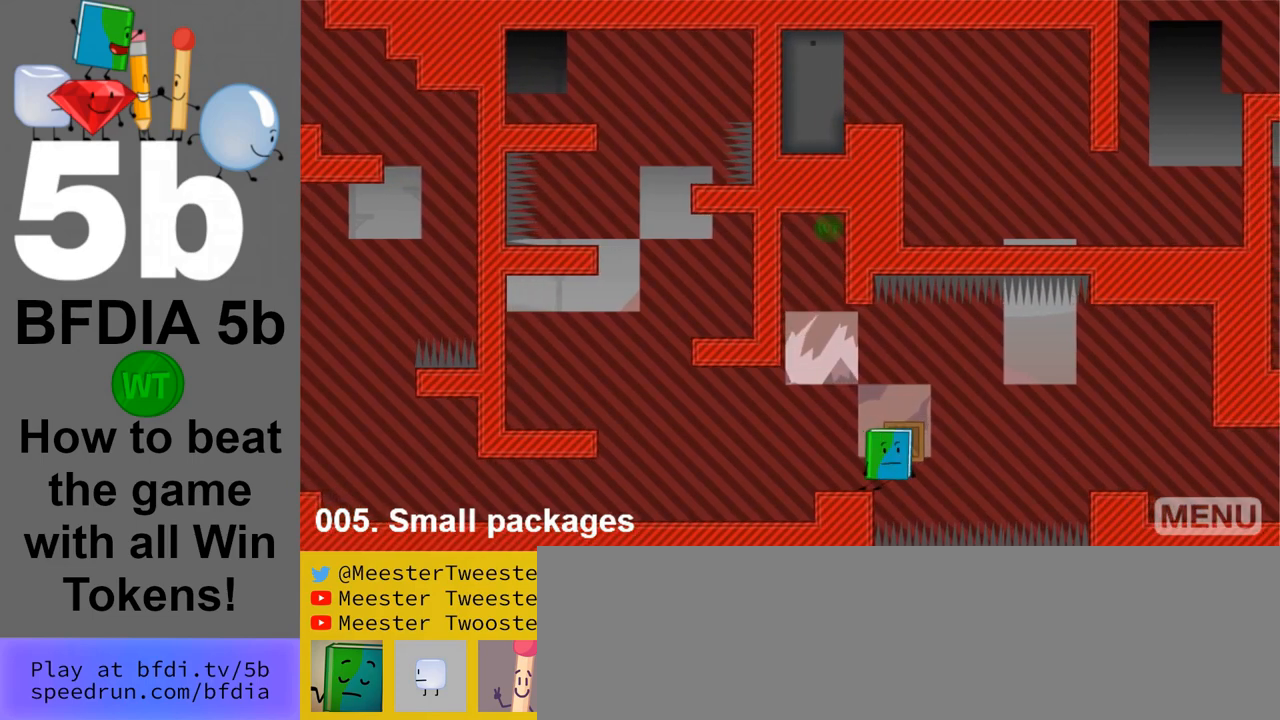
{"keys": [], "mouse": [], "events": [[67, "down", "up"]]}
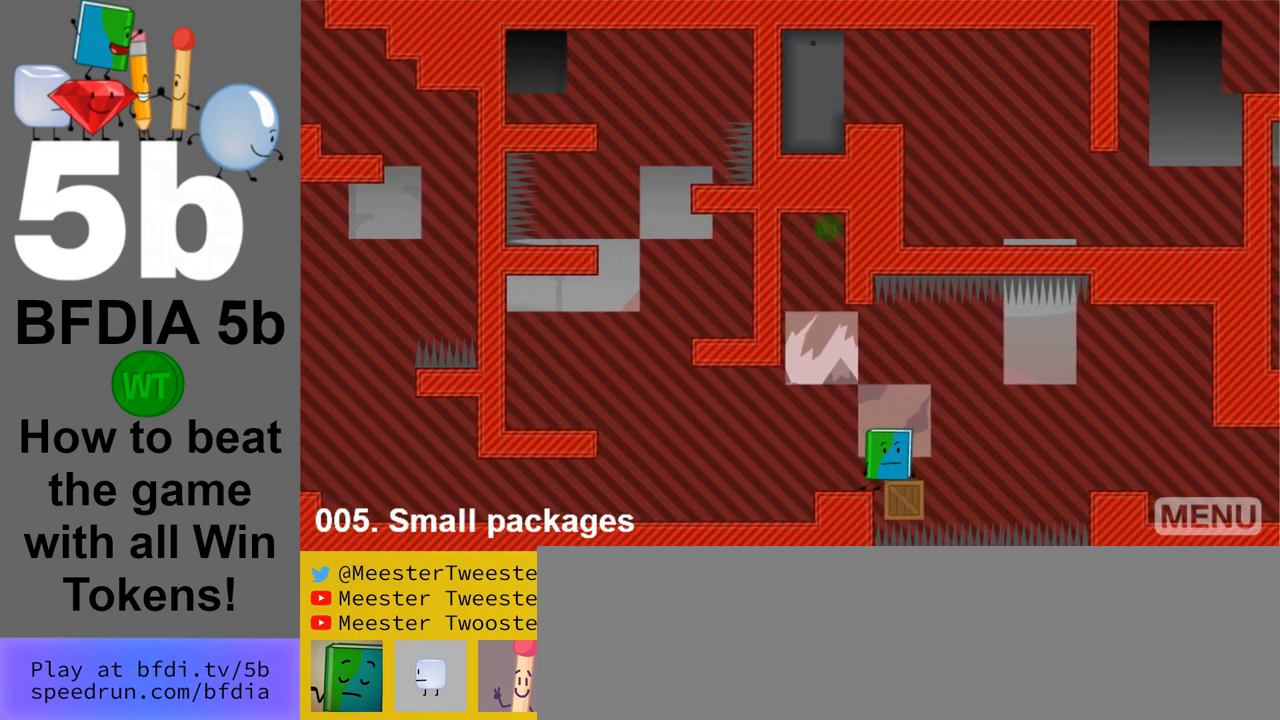
{"keys": [], "mouse": [], "events": [[167, "left", "down"], [400, "left", "up"]]}
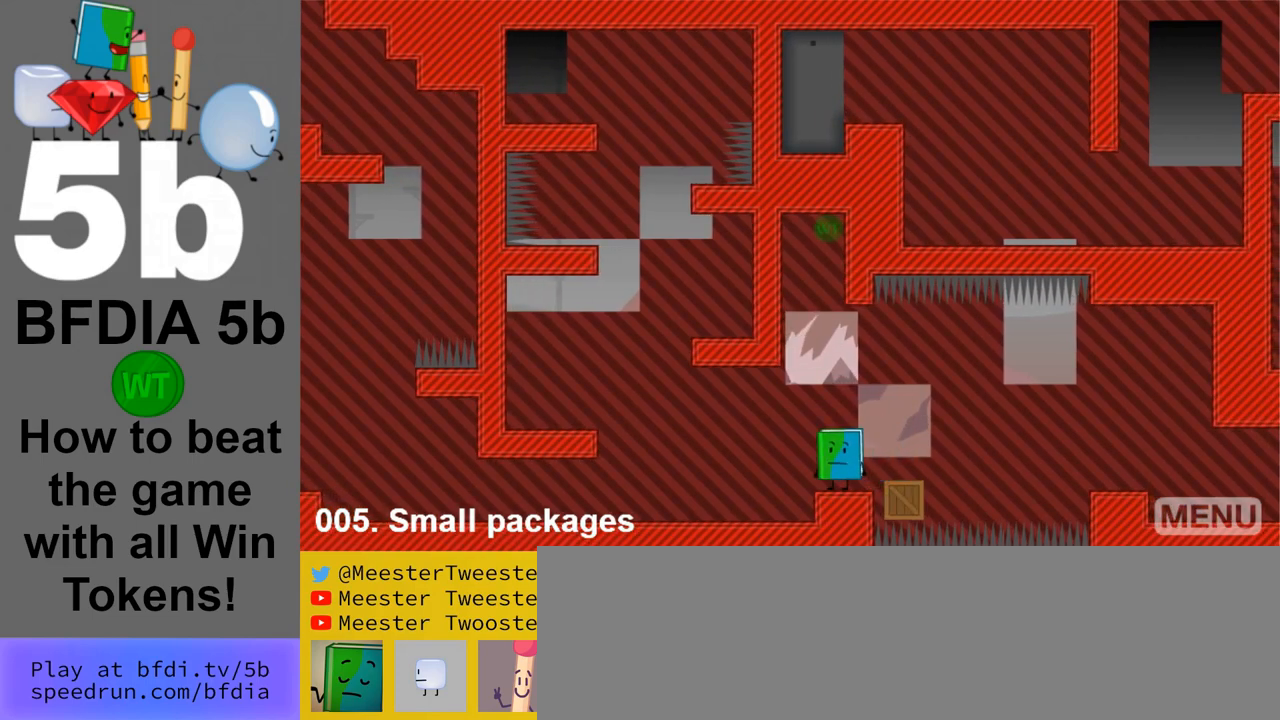
{"keys": [], "mouse": [], "events": [[100, "right", "down"], [283, "right", "up"]]}
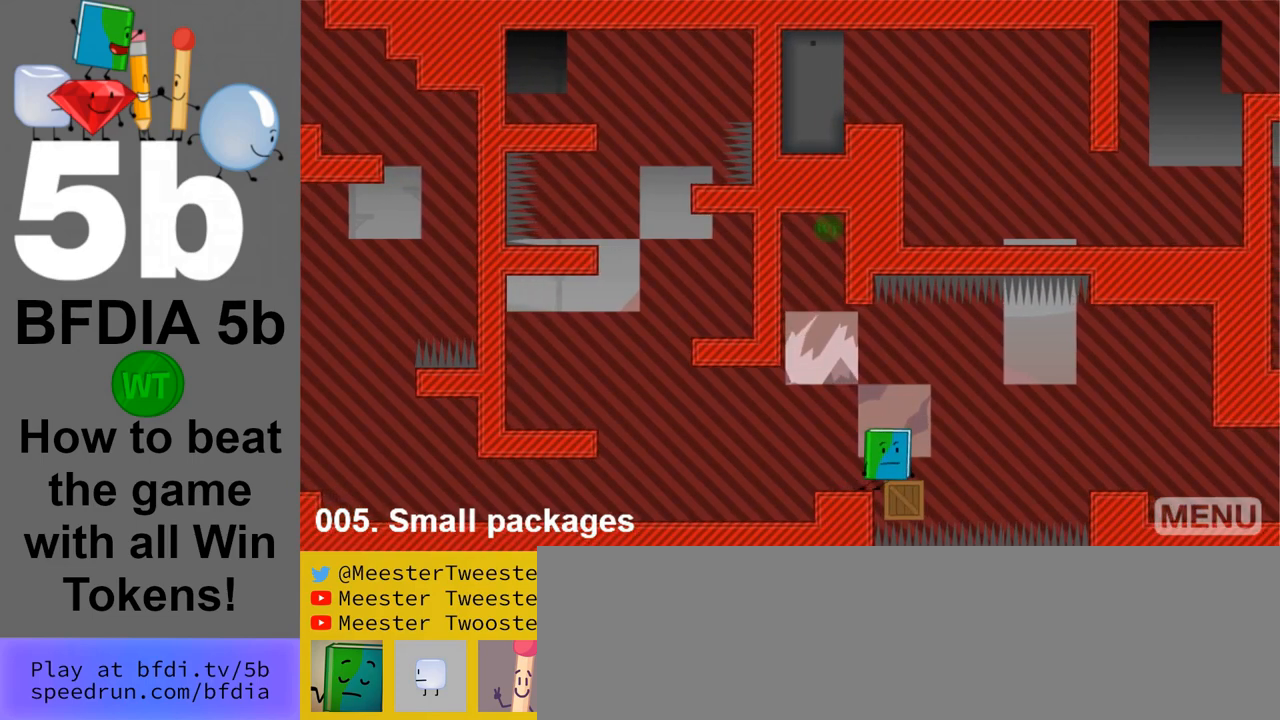
{"keys": [], "mouse": [], "events": [[300, "space", "down"], [433, "space", "up"]]}
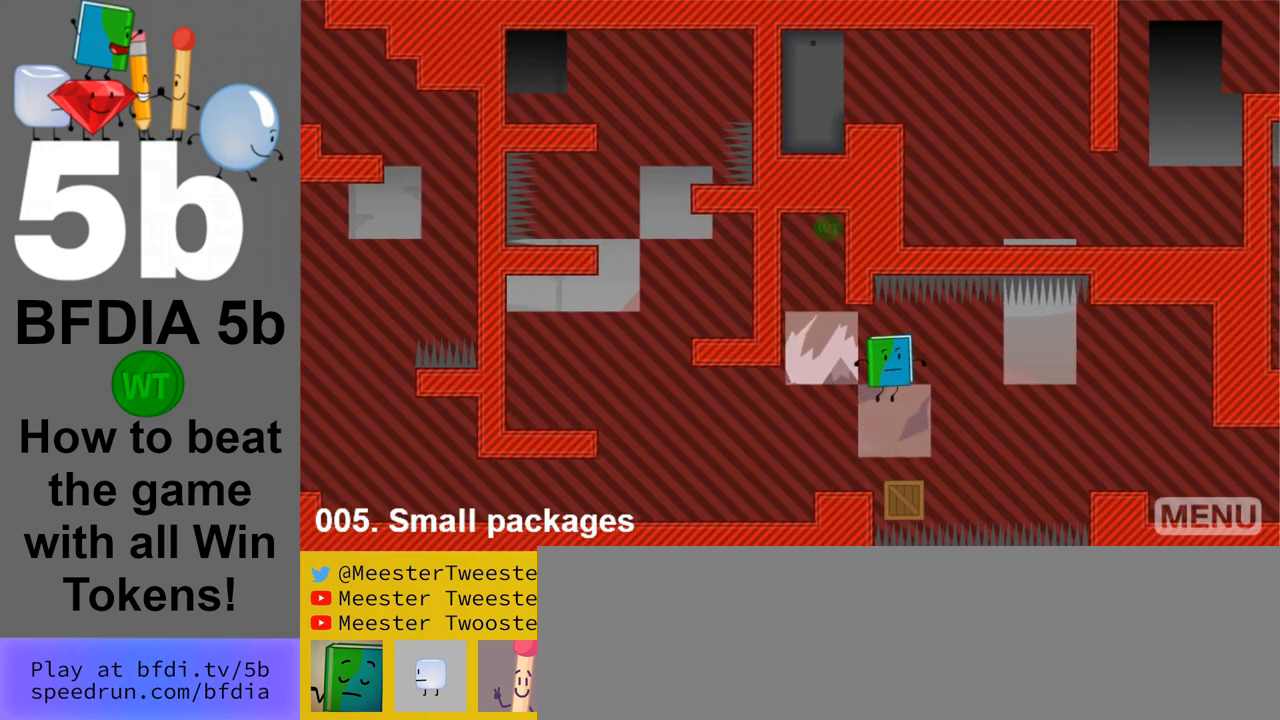
{"keys": [], "mouse": [], "events": []}
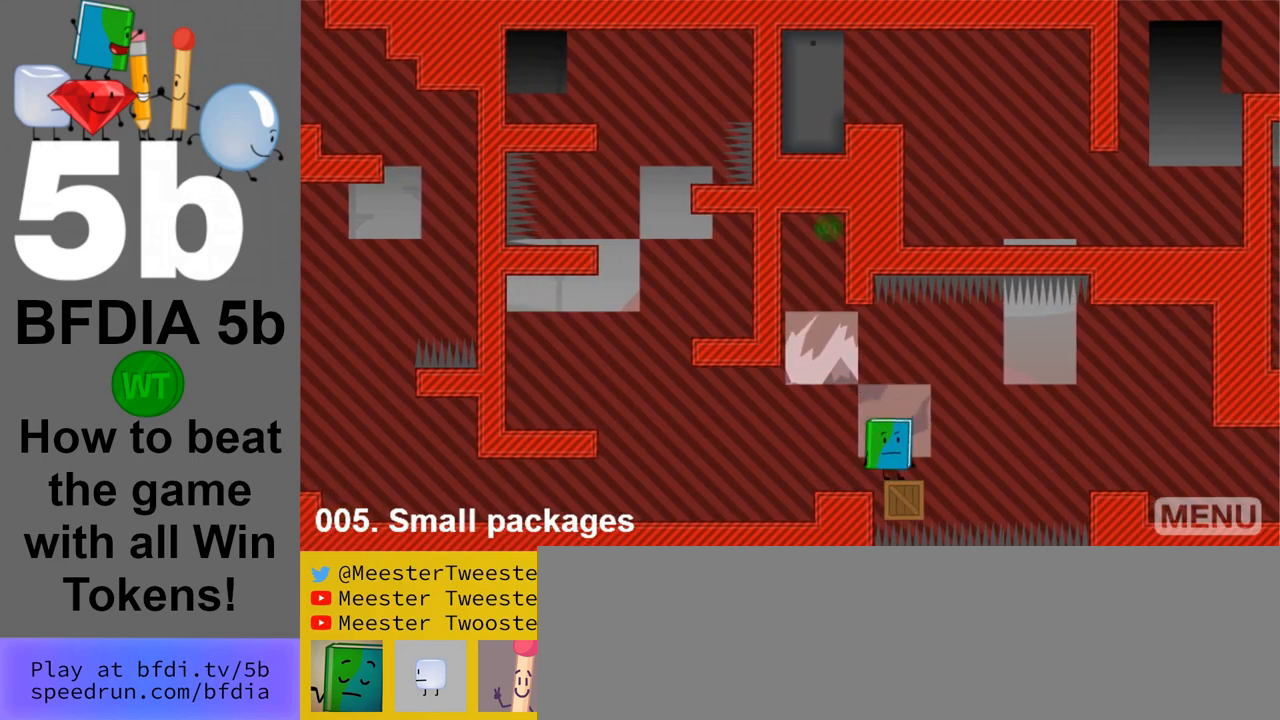
{"keys": [], "mouse": [], "events": []}
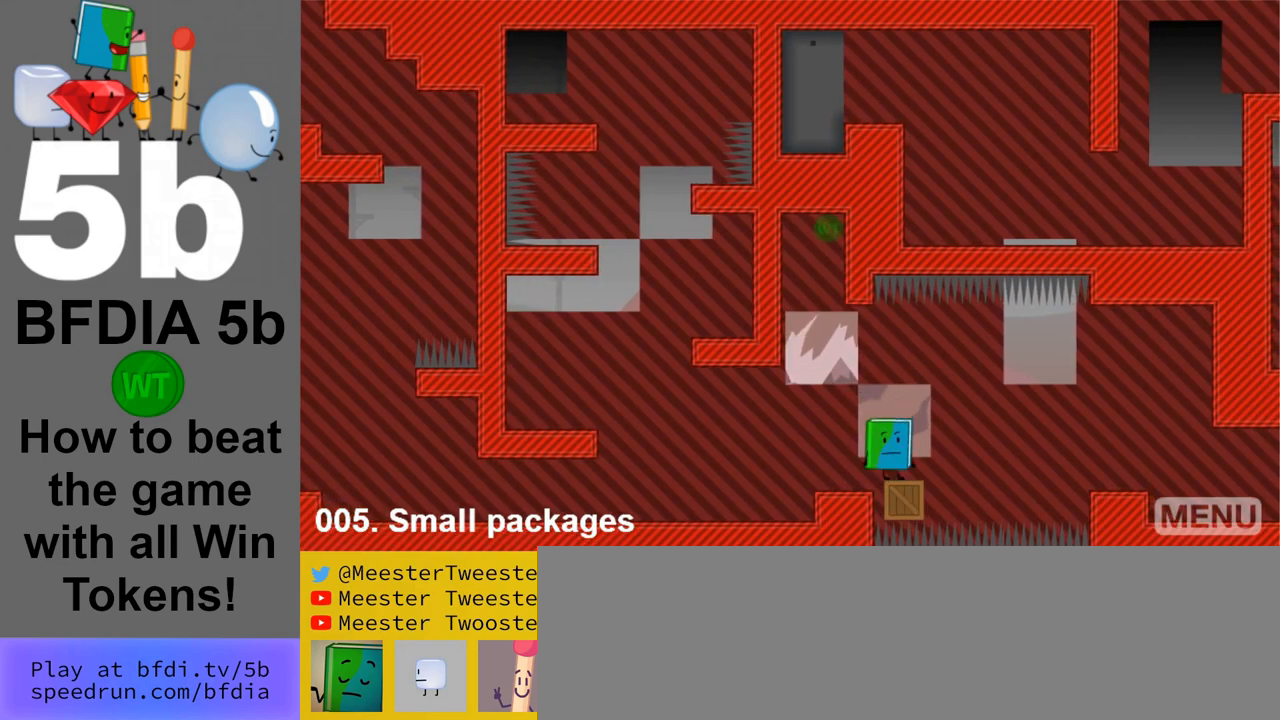
{"keys": [], "mouse": [], "events": []}
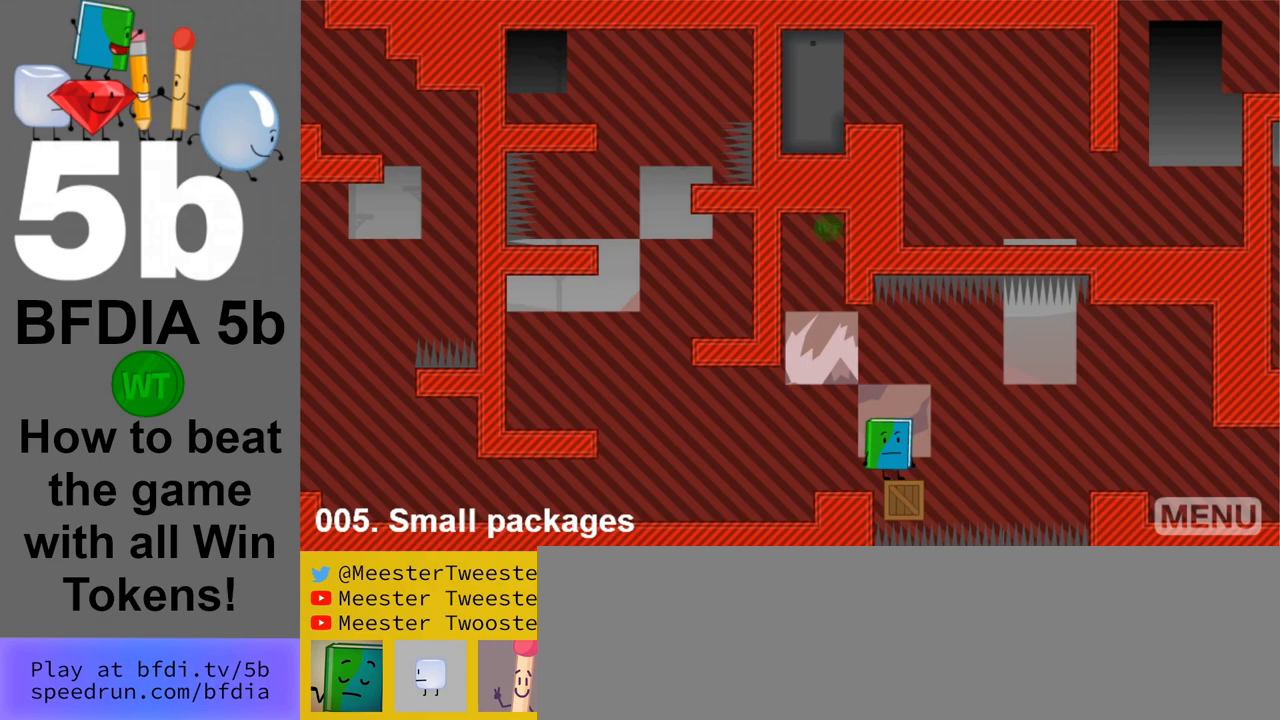
{"keys": ["right", "space"], "mouse": [], "events": [[83, "right", "down"], [367, "space", "down"]]}
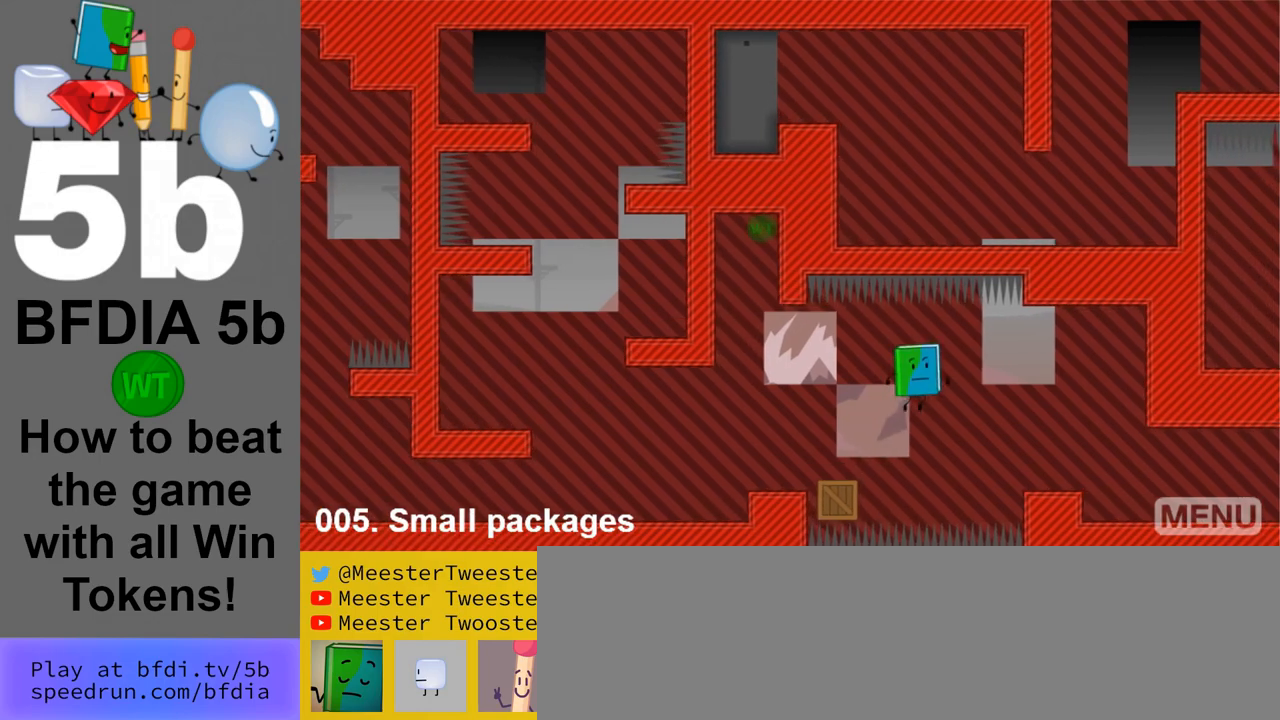
{"keys": ["right"], "mouse": [], "events": [[183, "space", "up"]]}
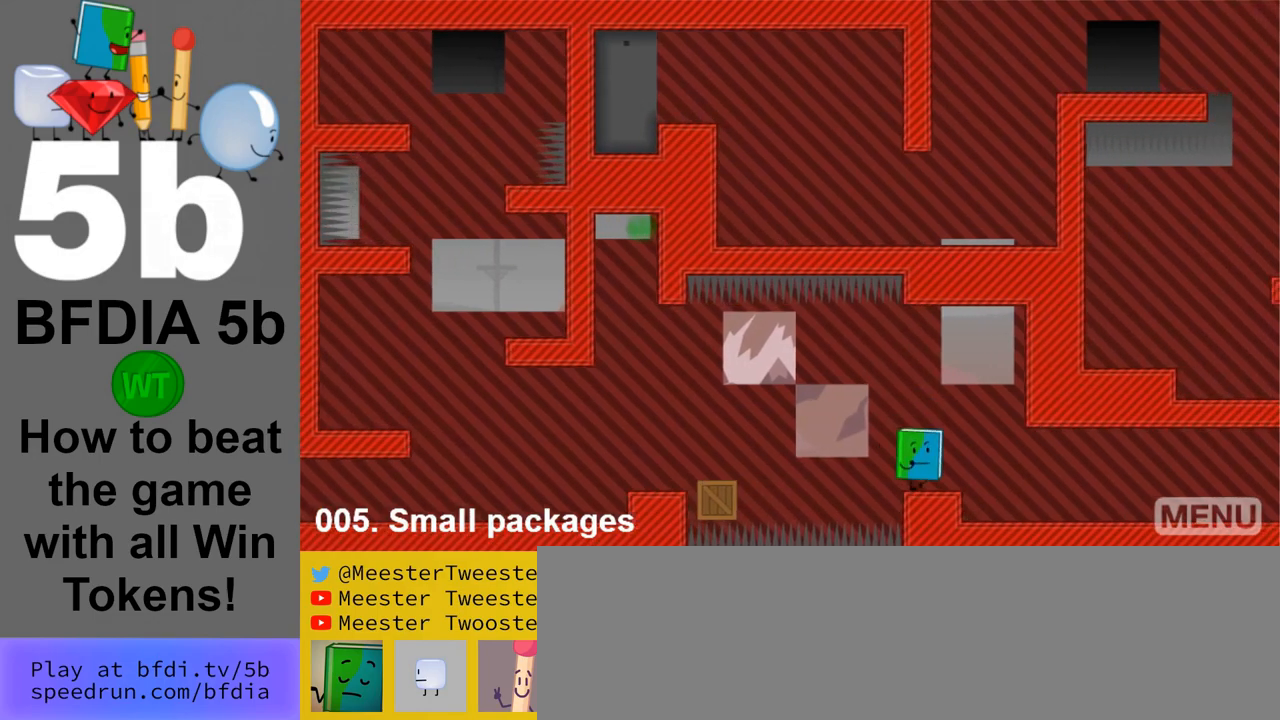
{"keys": ["right"], "mouse": [], "events": []}
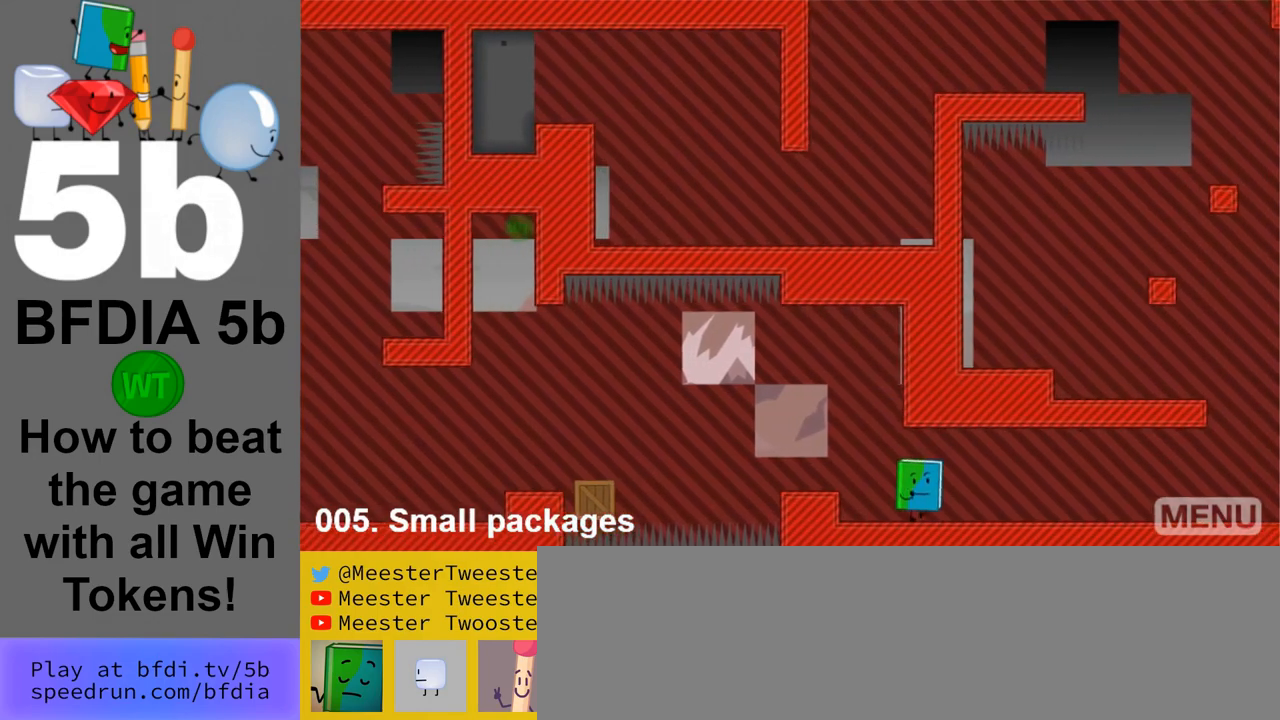
{"keys": ["right"], "mouse": [], "events": []}
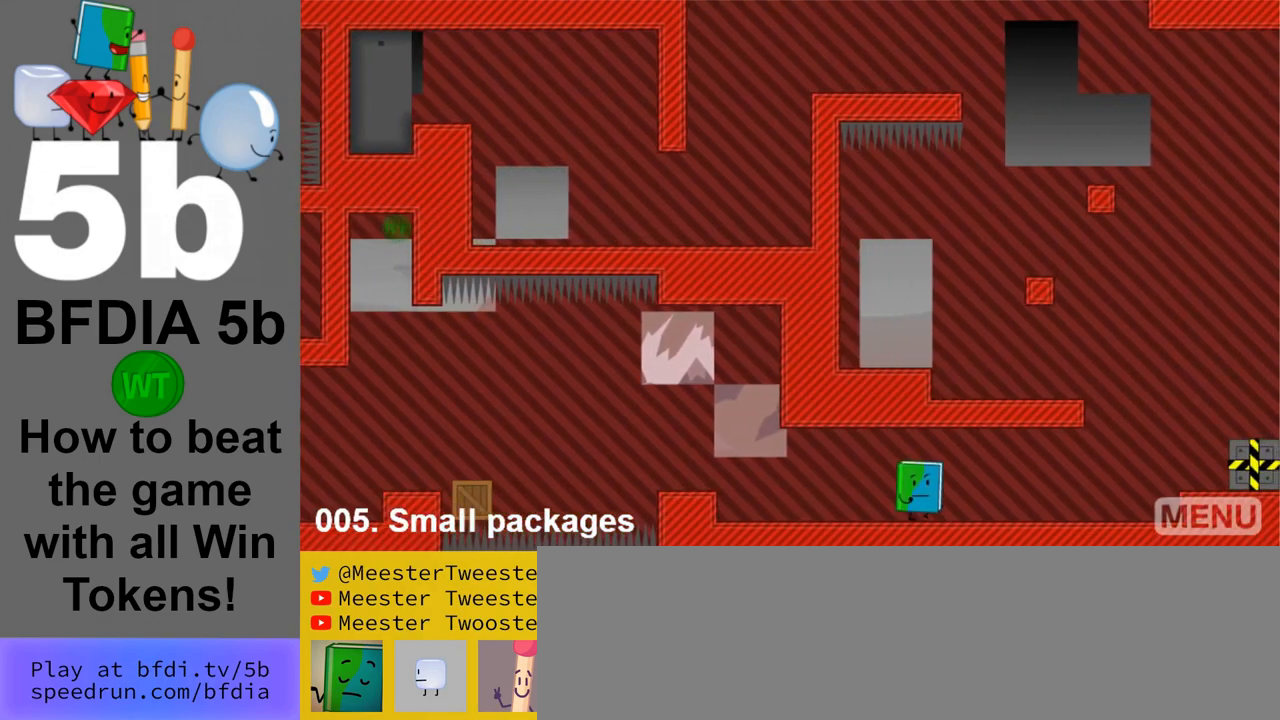
{"keys": ["right"], "mouse": [], "events": []}
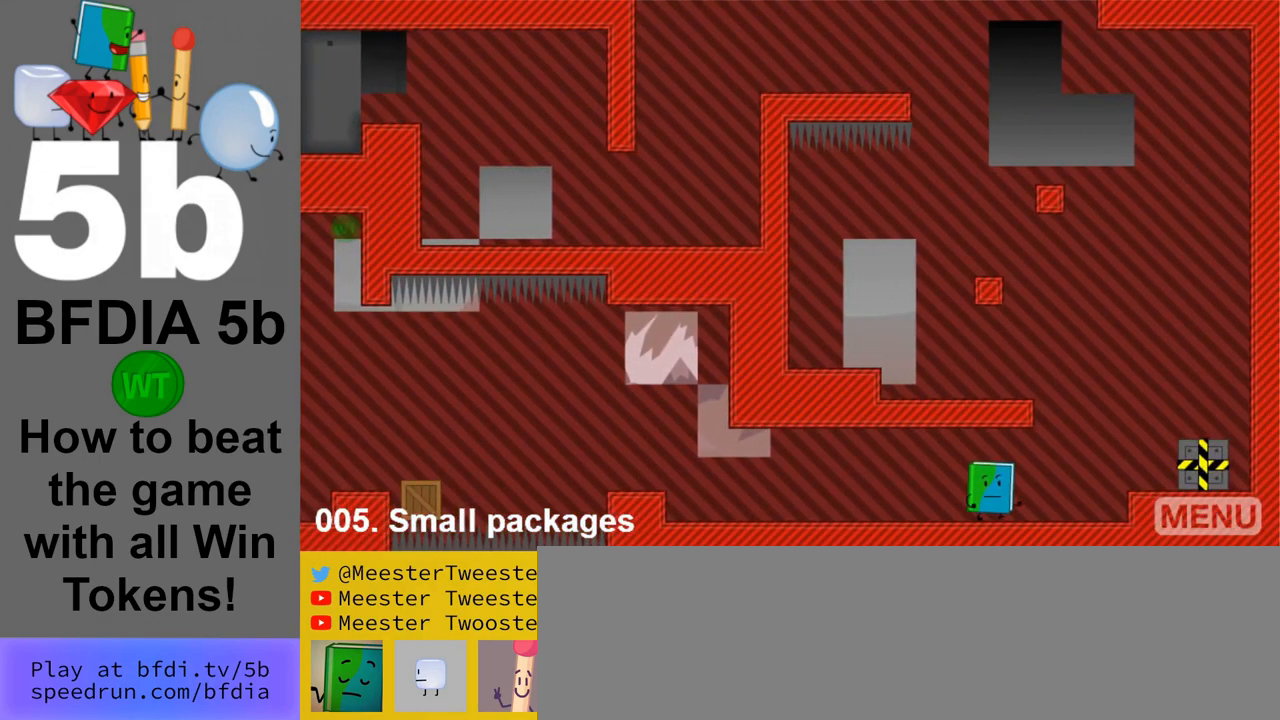
{"keys": [], "mouse": [], "events": [[300, "space", "down"], [433, "right", "up"], [433, "space", "up"]]}
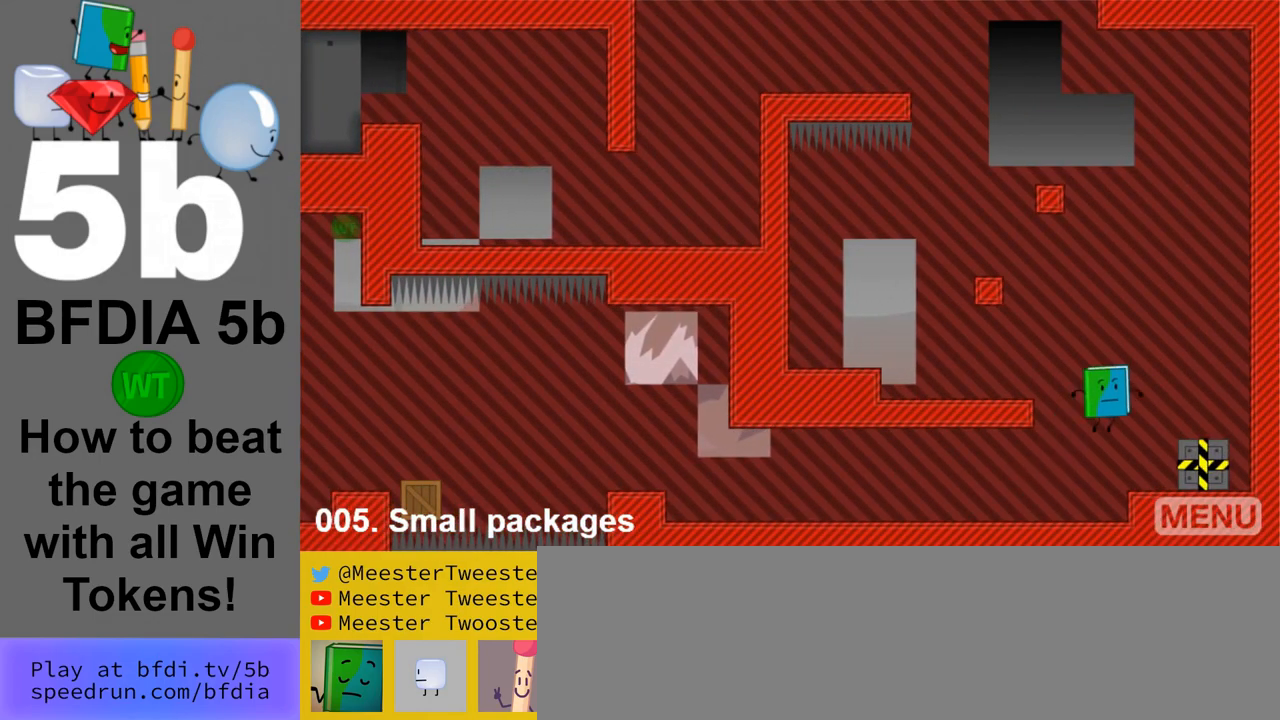
{"keys": ["up"], "mouse": [], "events": [[133, "right", "down"], [450, "up", "down"], [500, "right", "up"]]}
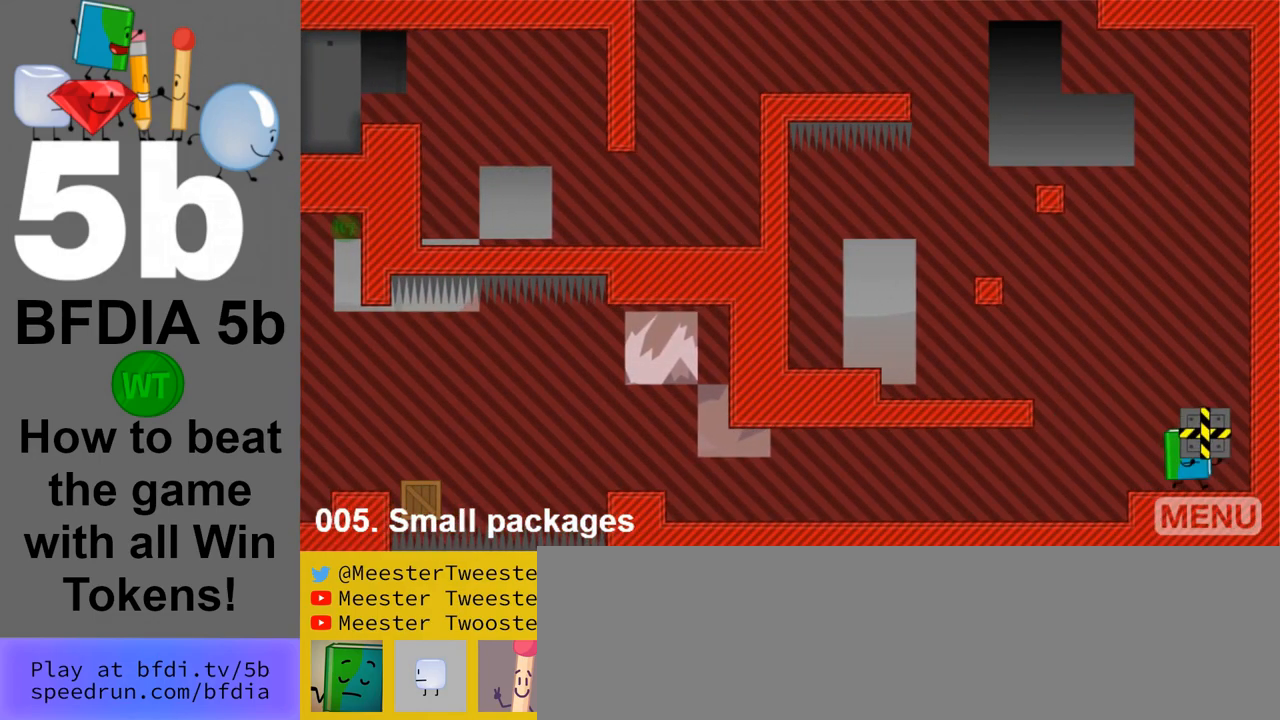
{"keys": ["left"], "mouse": [], "events": [[50, "left", "down"], [183, "up", "up"]]}
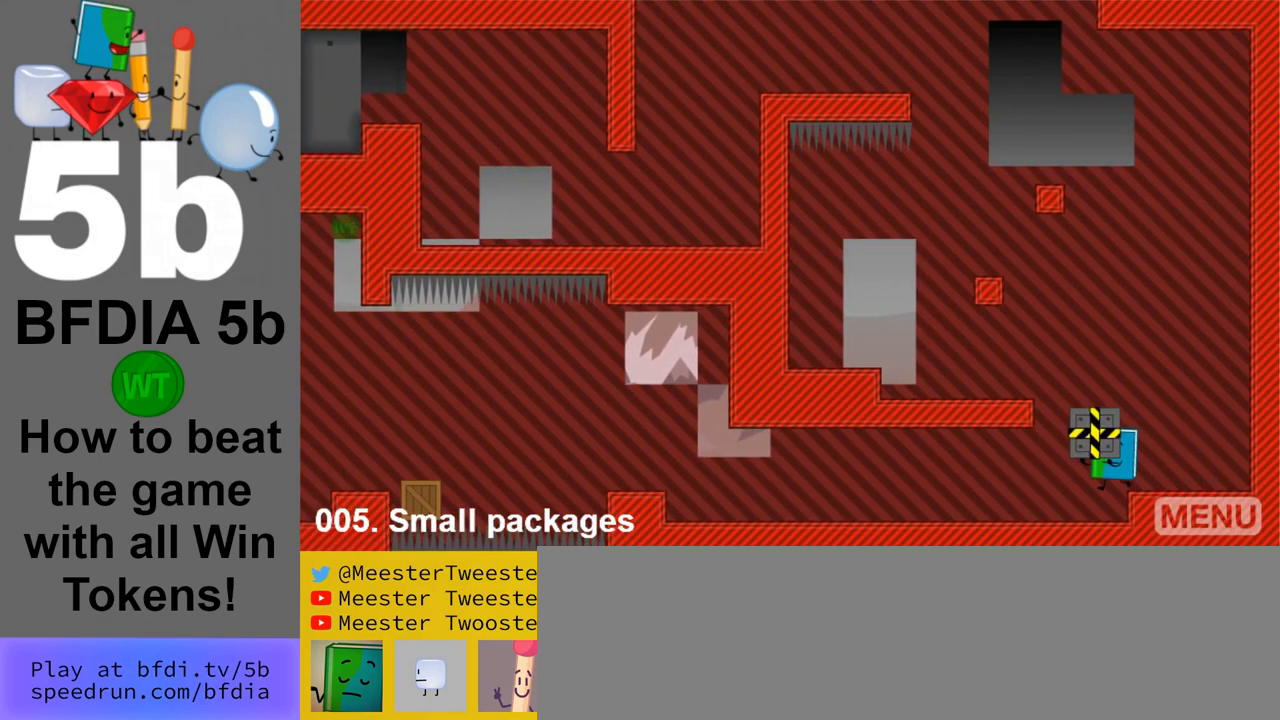
{"keys": ["left"], "mouse": [], "events": []}